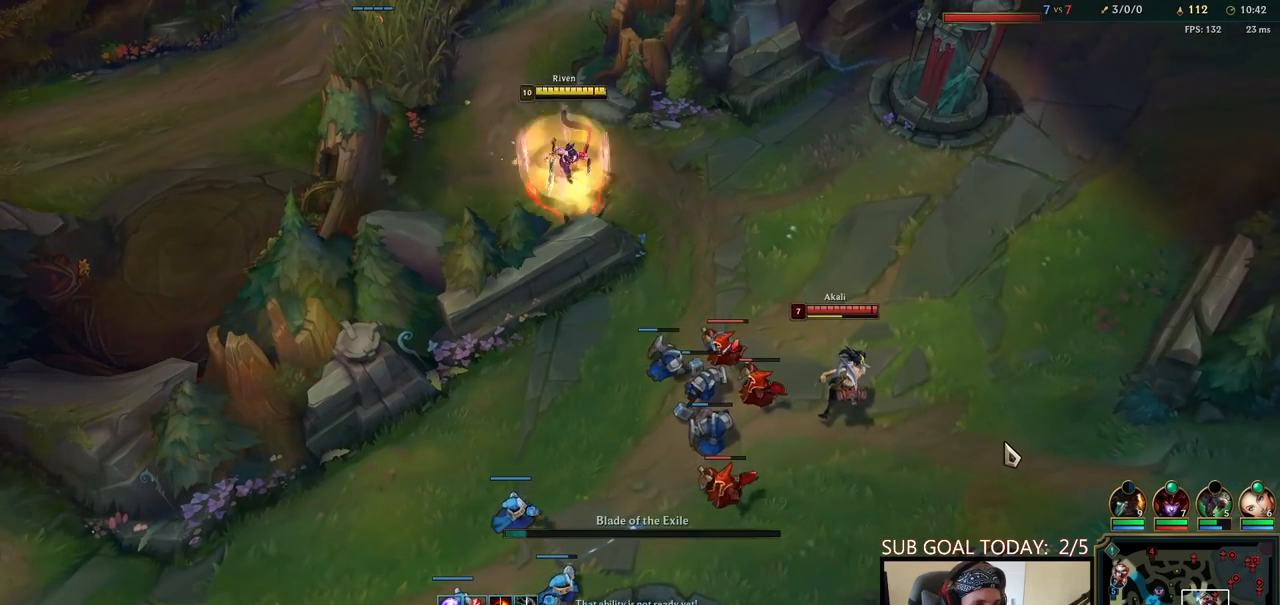
Gameplay with keyboard and mouse; each line is a JSON object with the keys and mouse buttons held at the frame after it. "events" lists presses ("down") and releases ("up") of "a", "ctrl", "d", "e", "f", "q", "r", "s", "shift", "space", "tab", "w", "mouse_left", "mouse_wheel", "mouse_right", "mouse_mb4" and "mouse_mb5" between this image and that frame as [ms after this image, input, new state], when the widget could be followed in between. "mouse_left", "mouse_wheel", "mouse_right", "mouse_mb4", "mouse_mb5" = the "left", "wheel", "right", "mb4", "mb5" buttons of the "mouse" list. No other keys are recorded. "wheel" means that the mouse wheel is clicked or scrolled. Mouse movement is not recorded.
{"keys": ["space"], "mouse": [], "events": [[17, "r", "up"], [67, "f", "down"], [83, "mouse_right", "up"], [100, "q", "down"], [150, "f", "up"], [150, "q", "up"], [150, "space", "down"], [183, "mouse_right", "down"], [200, "q", "down"], [267, "mouse_right", "up"], [283, "q", "up"], [317, "q", "down"], [367, "mouse_right", "down"], [433, "q", "up"], [450, "mouse_right", "up"]]}
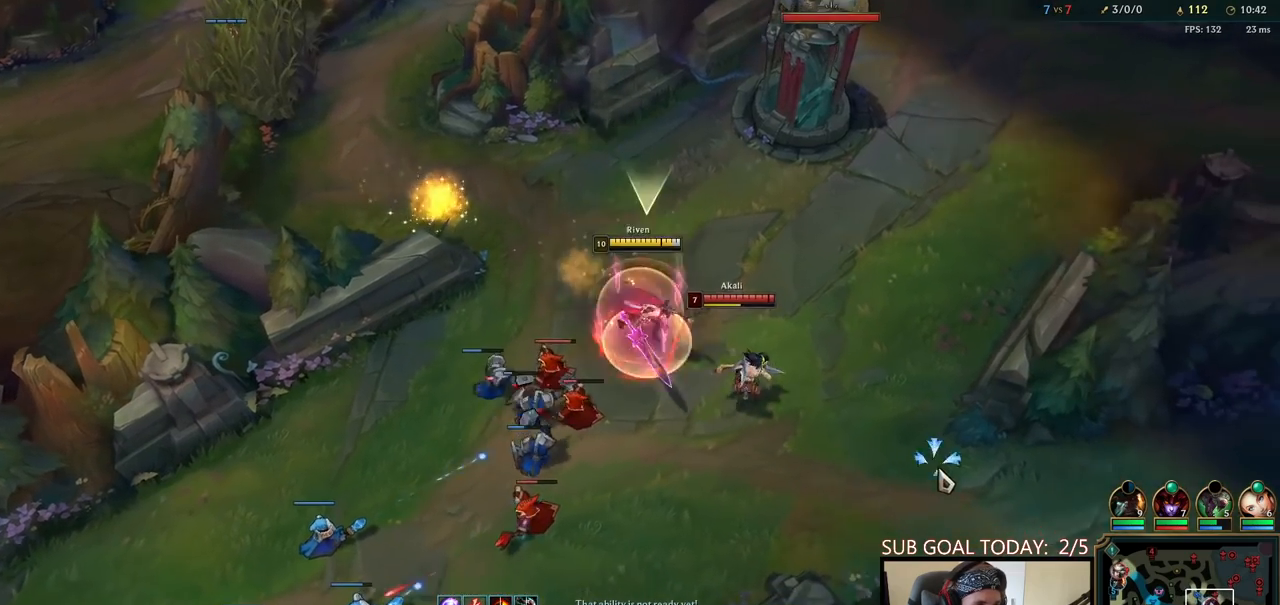
{"keys": ["d", "space", "w"], "mouse": ["right"], "events": [[117, "d", "down"], [150, "mouse_left", "down"], [200, "d", "up"], [267, "mouse_left", "up"], [300, "d", "down"], [317, "mouse_left", "down"], [367, "d", "up"], [433, "d", "down"], [433, "mouse_left", "up"], [467, "mouse_right", "down"], [483, "w", "down"]]}
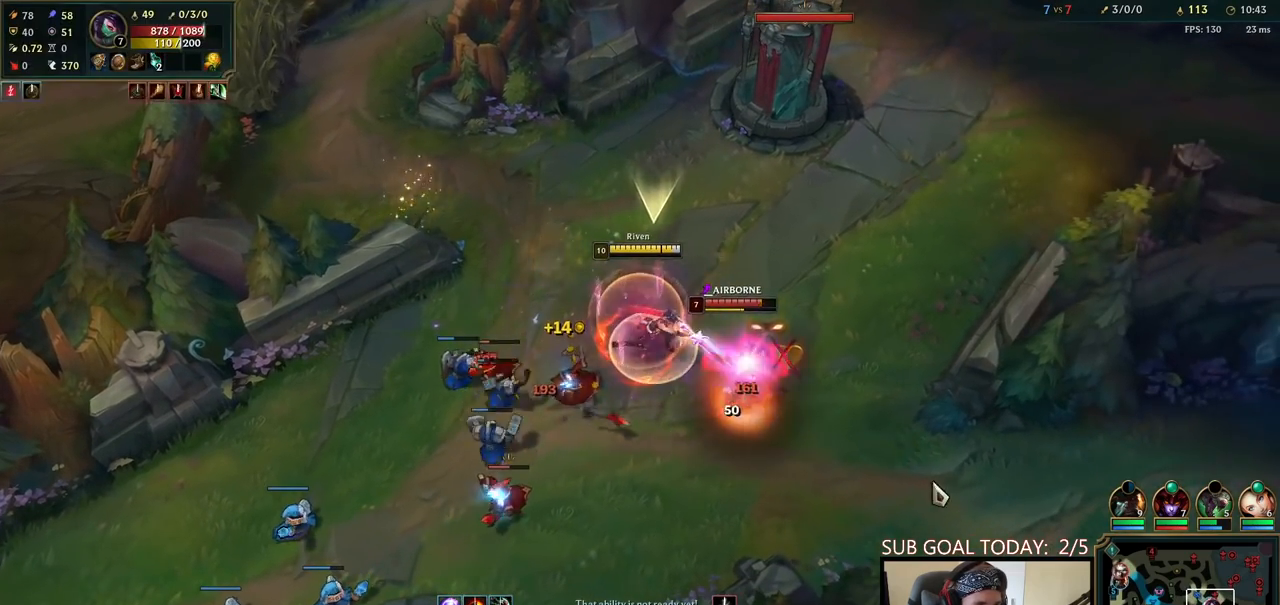
{"keys": ["space"], "mouse": [], "events": [[33, "d", "up"], [67, "w", "up"], [100, "mouse_right", "up"], [100, "w", "down"], [183, "w", "up"], [250, "r", "down"], [283, "mouse_right", "down"], [300, "r", "up"], [333, "space", "up"], [350, "space", "down"], [367, "mouse_right", "up"], [367, "r", "down"], [450, "r", "up"]]}
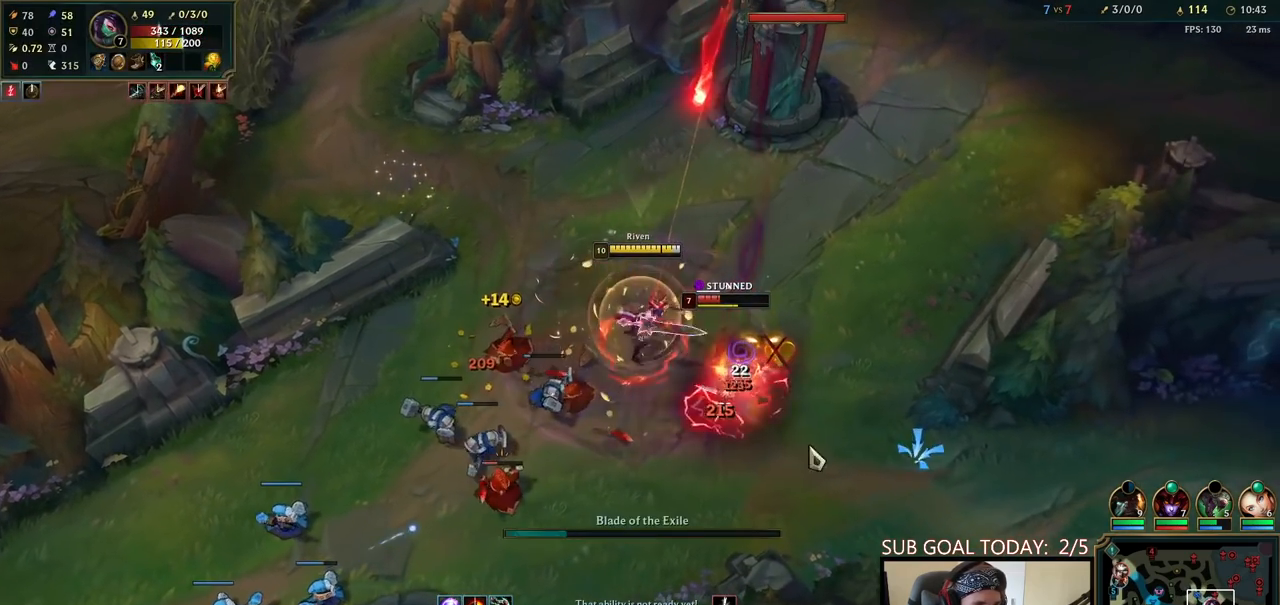
{"keys": ["space"], "mouse": ["left"], "events": [[17, "r", "down"], [67, "mouse_right", "down"], [117, "r", "up"], [167, "mouse_right", "up"], [233, "mouse_right", "down"], [333, "mouse_right", "up"], [433, "mouse_left", "down"]]}
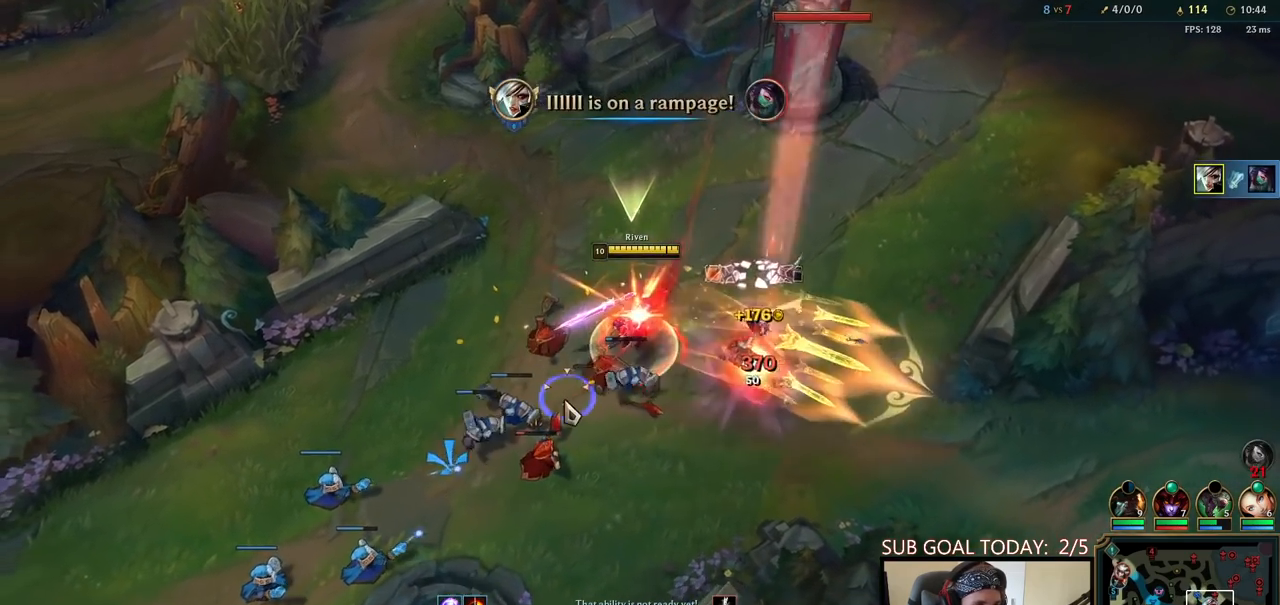
{"keys": ["space"], "mouse": ["right"], "events": [[67, "mouse_left", "up"], [450, "mouse_right", "down"]]}
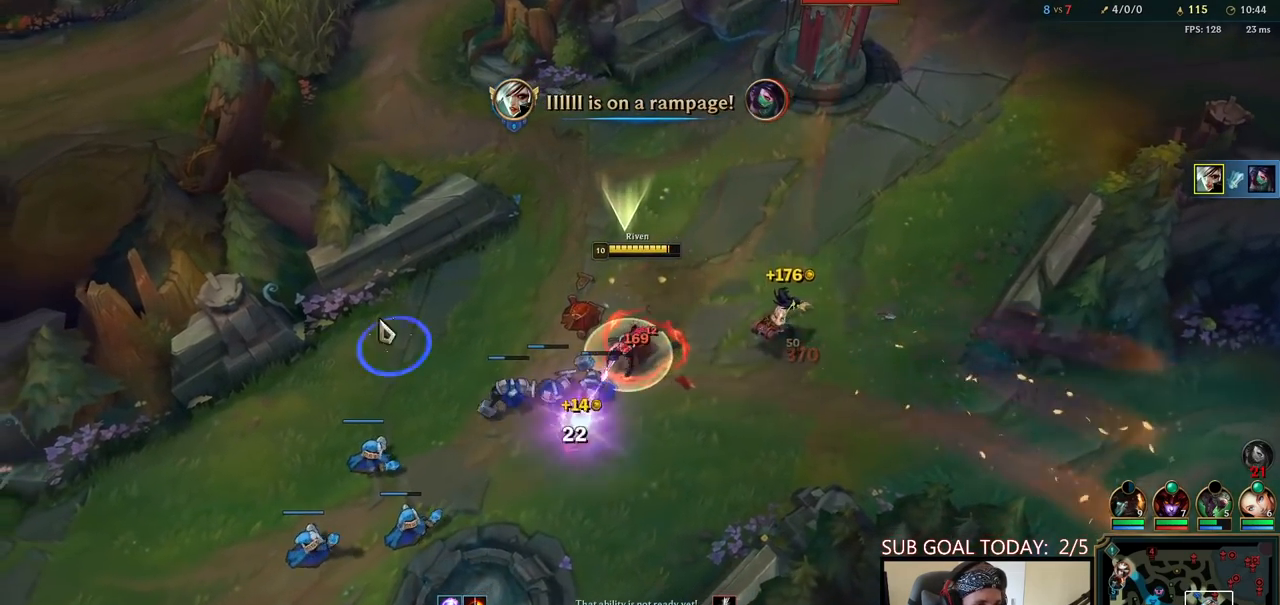
{"keys": ["q"], "mouse": ["right"], "events": [[50, "mouse_right", "up"], [100, "mouse_right", "down"], [200, "mouse_right", "up"], [200, "space", "up"], [267, "mouse_right", "down"], [350, "mouse_right", "up"], [433, "mouse_right", "down"], [500, "q", "down"]]}
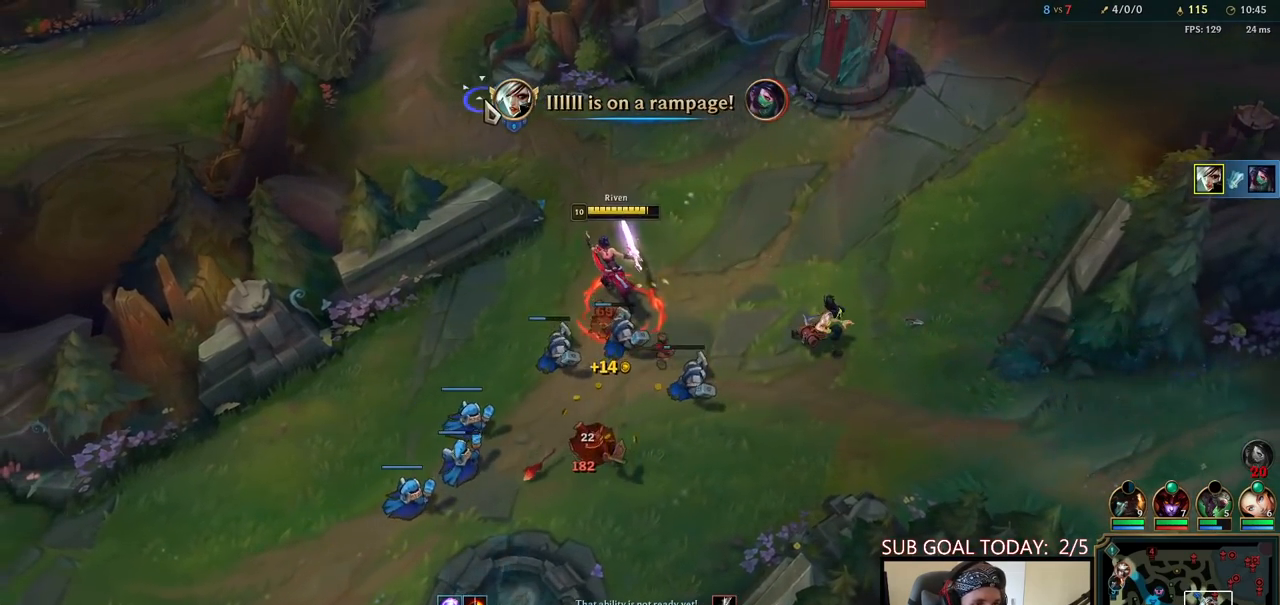
{"keys": [], "mouse": [], "events": [[17, "mouse_right", "up"], [33, "space", "down"], [67, "q", "up"], [133, "q", "down"], [200, "q", "up"], [217, "space", "up"]]}
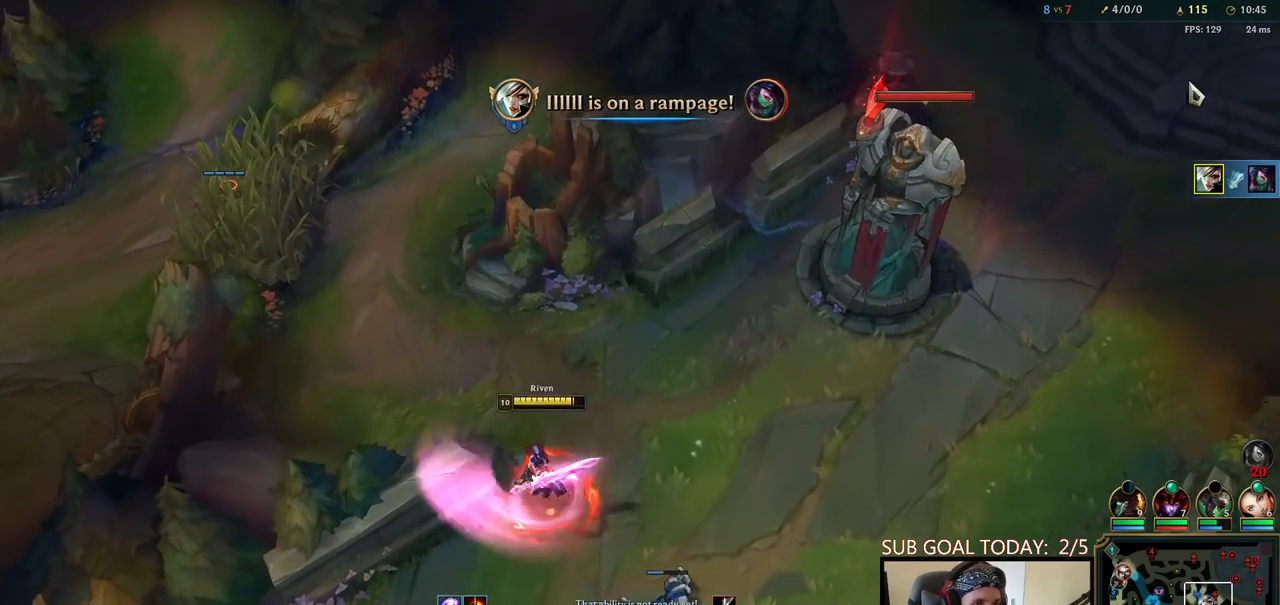
{"keys": ["space"], "mouse": [], "events": [[233, "mouse_right", "down"], [300, "mouse_right", "up"], [333, "space", "down"], [400, "mouse_right", "down"], [467, "mouse_right", "up"]]}
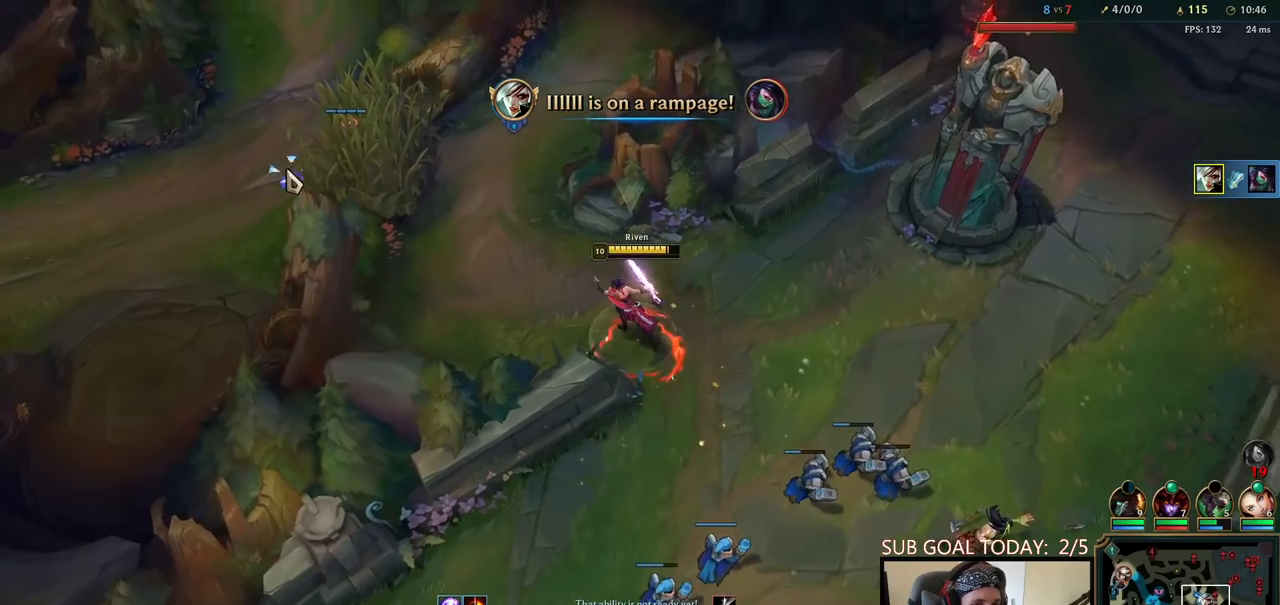
{"keys": [], "mouse": [], "events": [[200, "tab", "down"], [233, "space", "up"], [333, "tab", "up"]]}
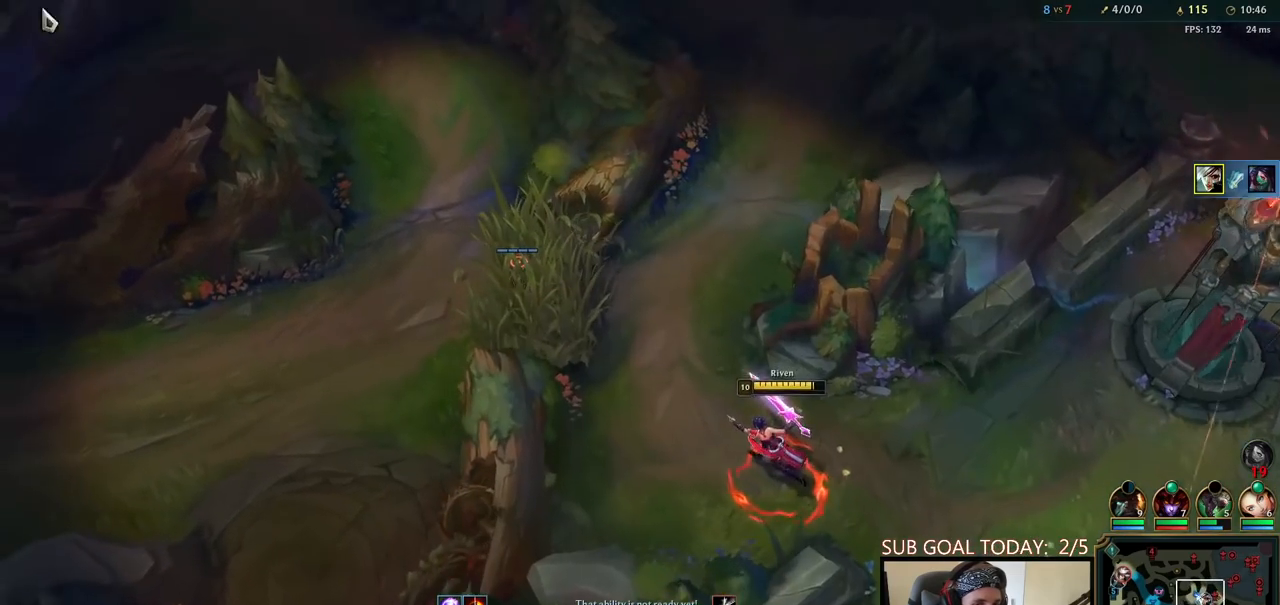
{"keys": [], "mouse": ["right"], "events": [[117, "mouse_right", "down"], [217, "mouse_right", "up"], [450, "mouse_right", "down"]]}
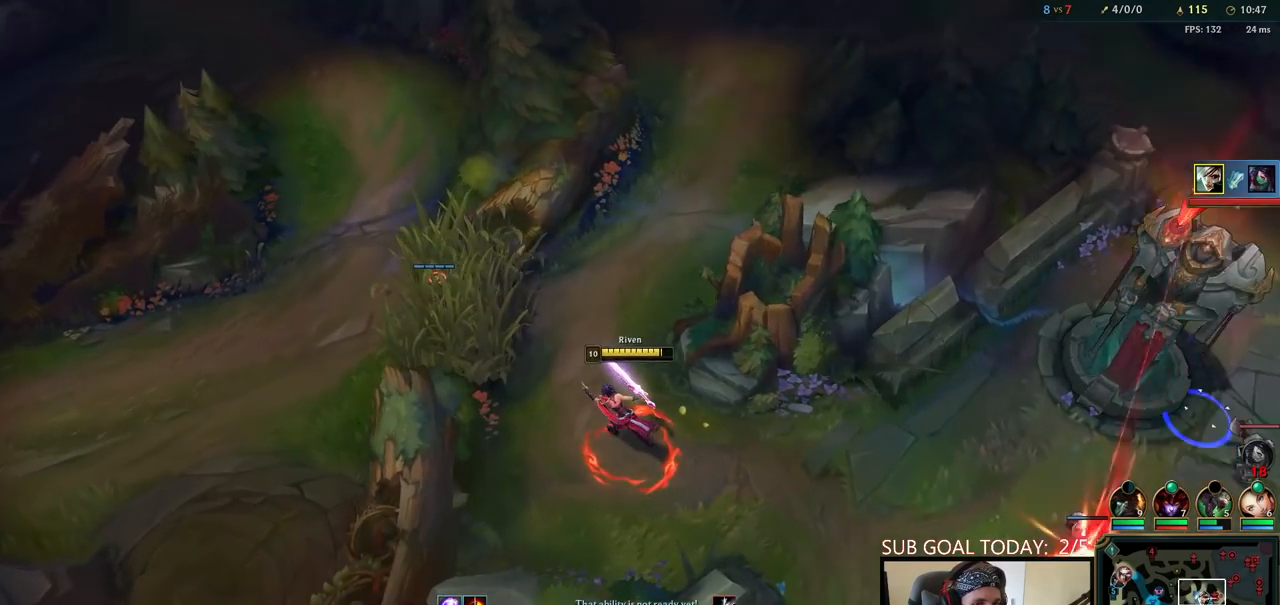
{"keys": [], "mouse": [], "events": [[50, "mouse_right", "up"], [133, "mouse_right", "down"], [217, "mouse_right", "up"], [333, "mouse_right", "down"], [417, "mouse_right", "up"]]}
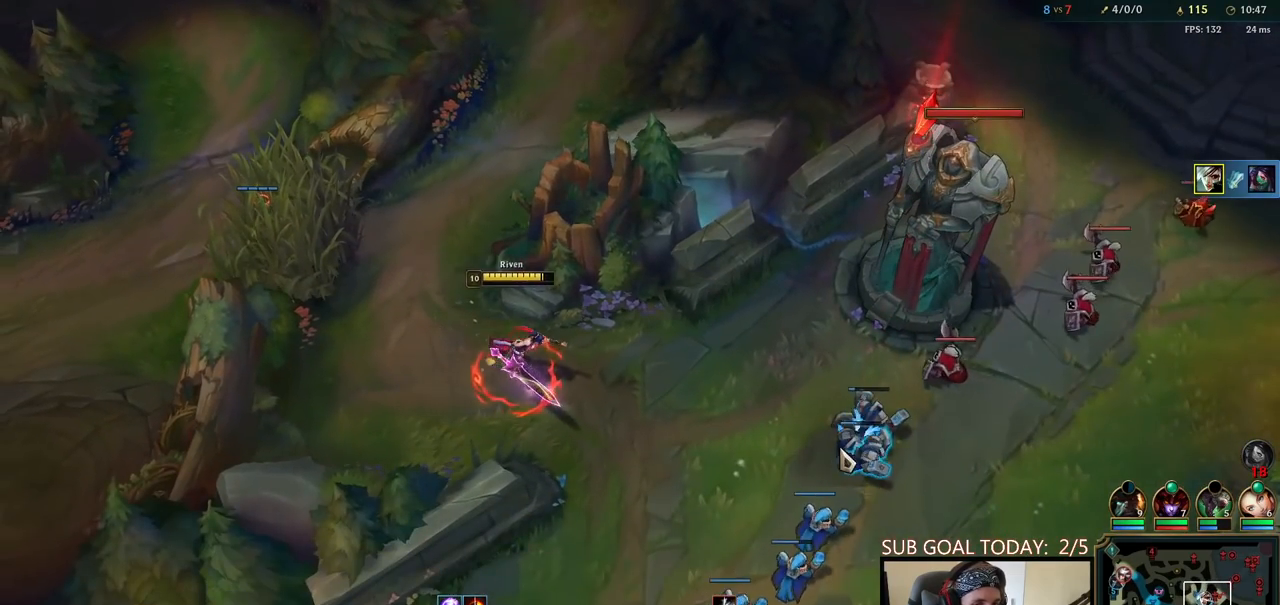
{"keys": [], "mouse": [], "events": []}
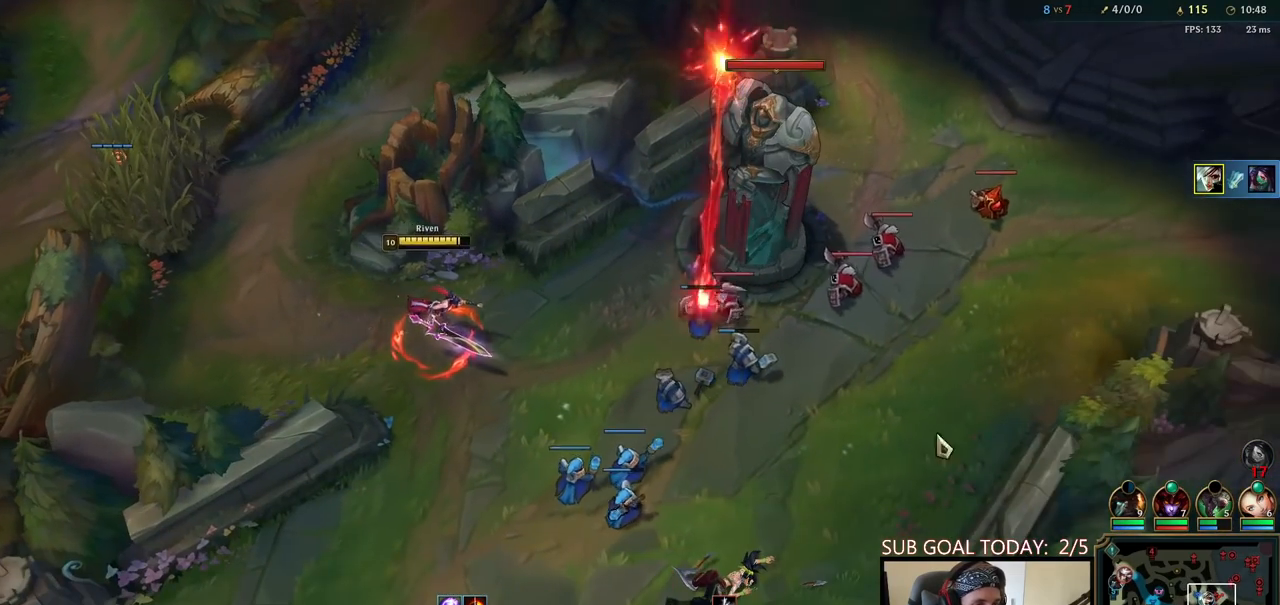
{"keys": [], "mouse": [], "events": [[33, "mouse_right", "down"], [133, "mouse_right", "up"], [233, "mouse_right", "down"], [317, "mouse_right", "up"], [417, "mouse_right", "down"], [500, "mouse_right", "up"]]}
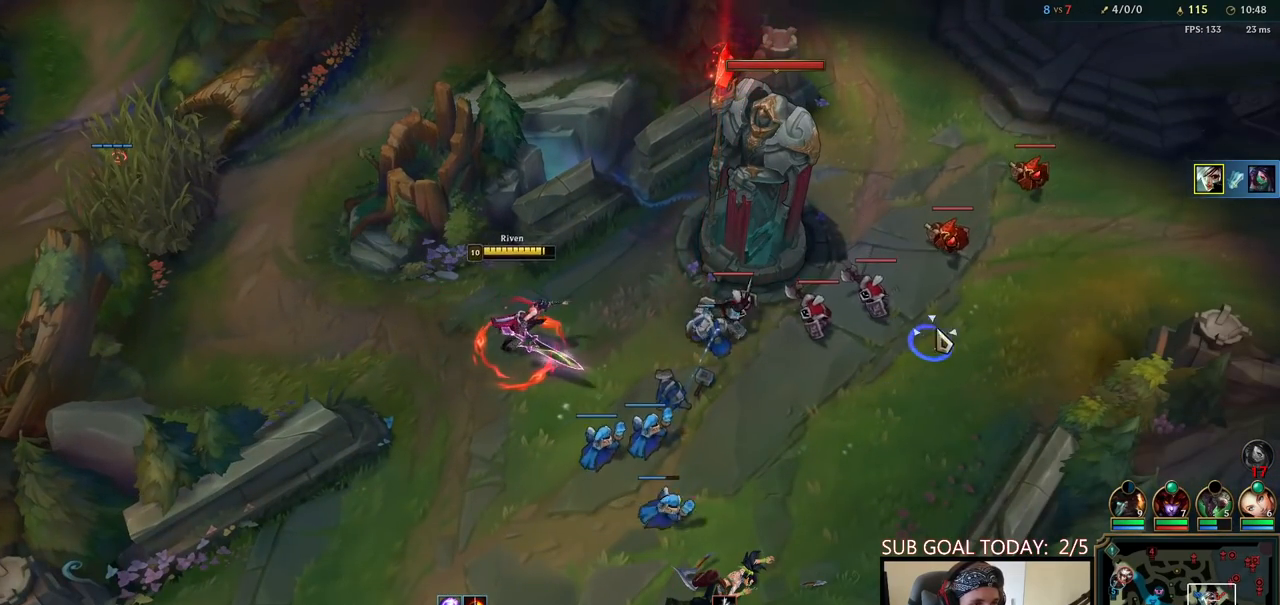
{"keys": [], "mouse": ["right"], "events": [[33, "e", "down"], [100, "mouse_right", "down"], [233, "mouse_right", "up"], [233, "q", "down"], [283, "e", "up"], [300, "q", "up"], [333, "mouse_right", "down"], [367, "q", "down"], [400, "mouse_right", "up"], [467, "mouse_right", "down"], [467, "q", "up"]]}
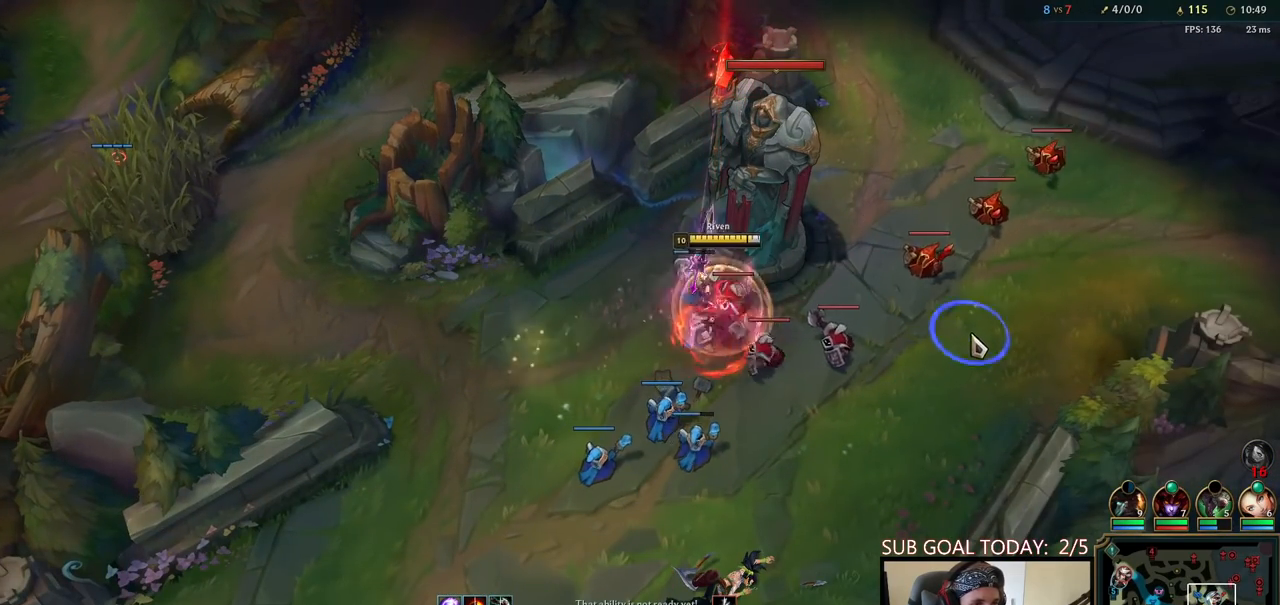
{"keys": [], "mouse": [], "events": [[83, "mouse_right", "up"], [267, "mouse_left", "down"], [383, "mouse_left", "up"]]}
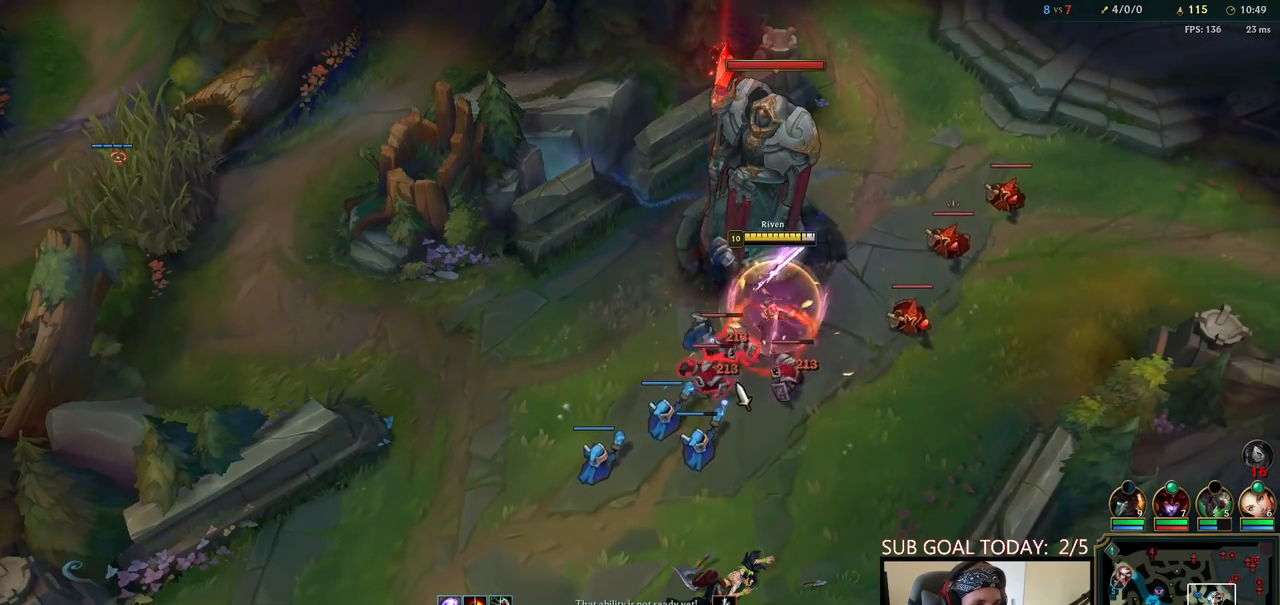
{"keys": ["q"], "mouse": [], "events": [[50, "q", "down"], [100, "q", "up"], [167, "q", "down"], [250, "q", "up"], [317, "mouse_right", "down"], [317, "q", "down"], [400, "q", "up"], [467, "mouse_right", "up"], [483, "q", "down"]]}
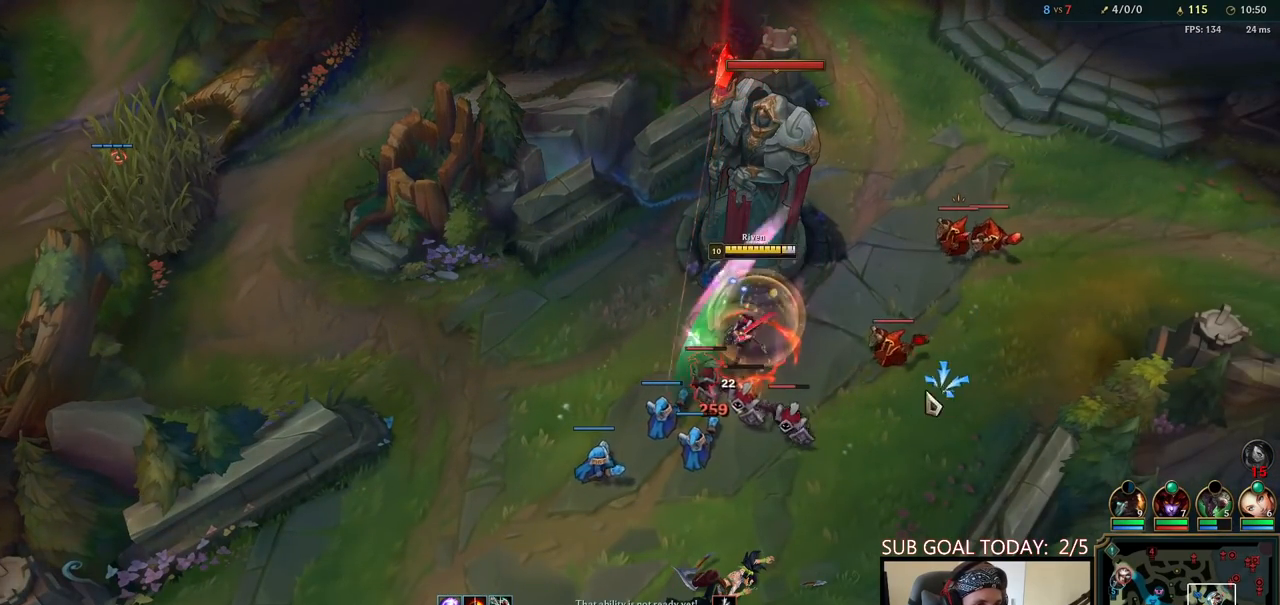
{"keys": [], "mouse": [], "events": [[67, "q", "up"], [100, "q", "down"], [133, "mouse_left", "down"], [217, "q", "up"], [267, "mouse_left", "up"]]}
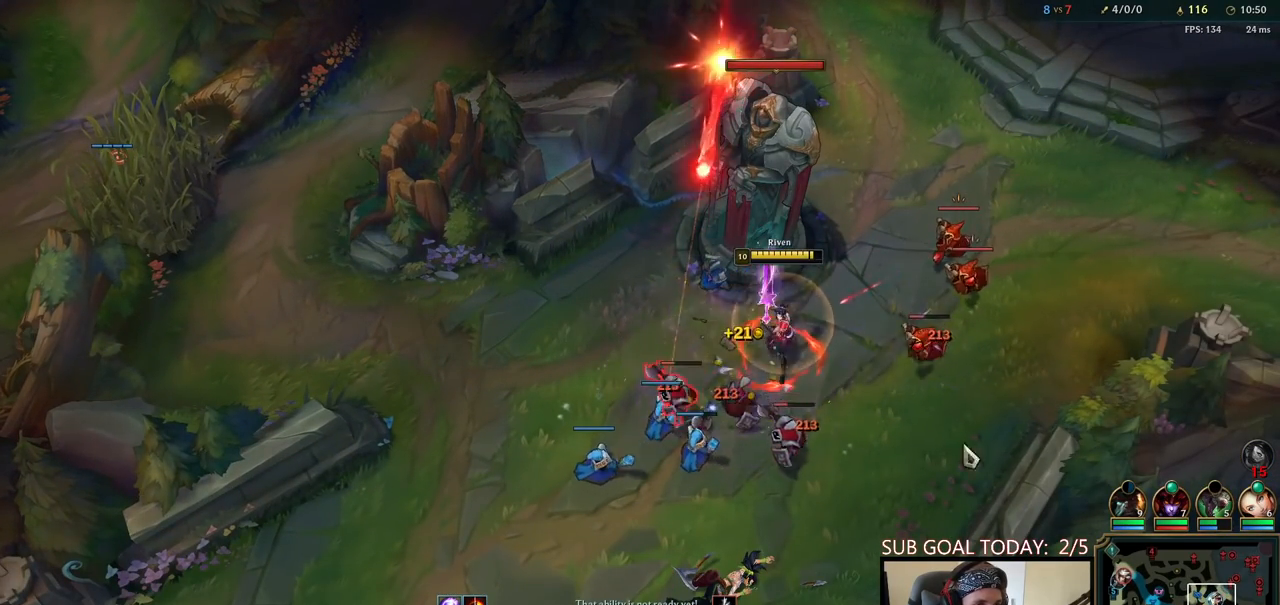
{"keys": [], "mouse": ["right"], "events": [[100, "mouse_right", "down"], [233, "mouse_right", "up"], [233, "w", "down"], [300, "w", "up"], [367, "w", "down"], [467, "w", "up"], [500, "mouse_right", "down"]]}
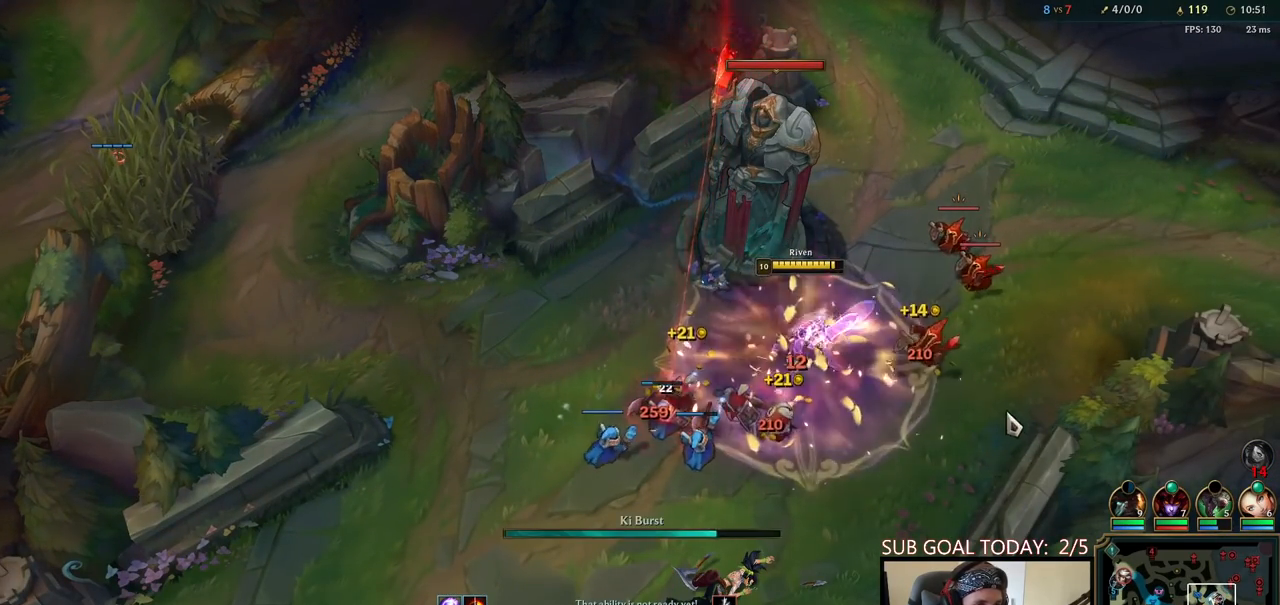
{"keys": [], "mouse": [], "events": [[100, "mouse_right", "up"], [167, "mouse_right", "down"], [267, "mouse_right", "up"], [350, "mouse_right", "down"], [400, "mouse_left", "down"], [433, "mouse_right", "up"], [467, "mouse_left", "up"]]}
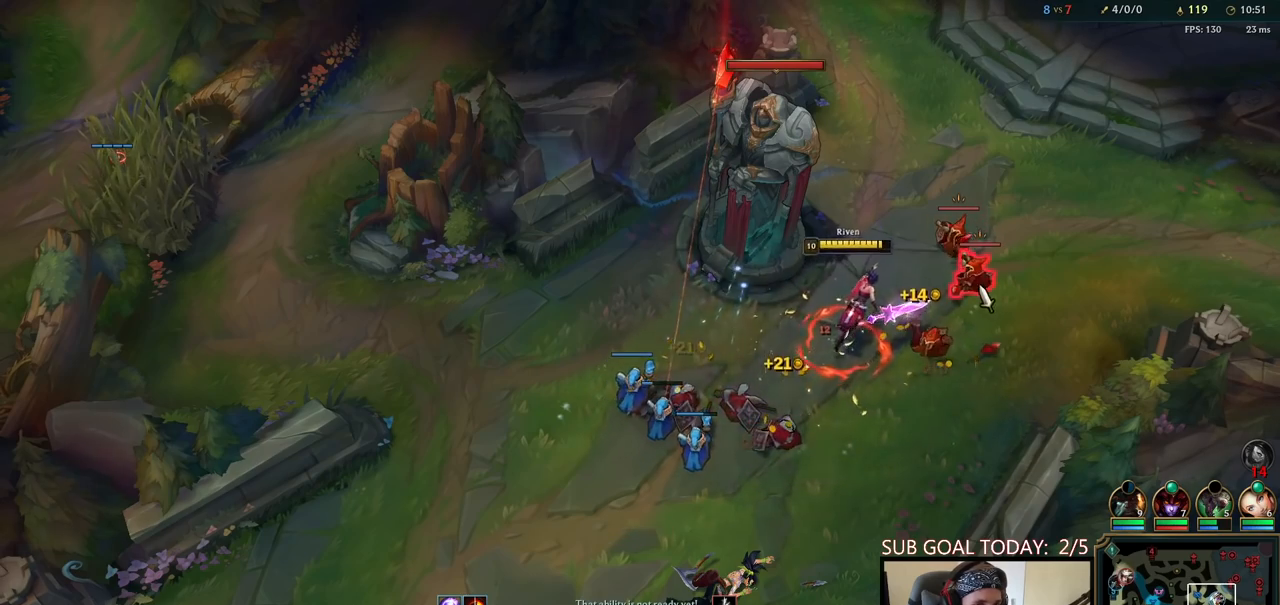
{"keys": [], "mouse": [], "events": [[33, "mouse_left", "down"], [117, "mouse_left", "up"]]}
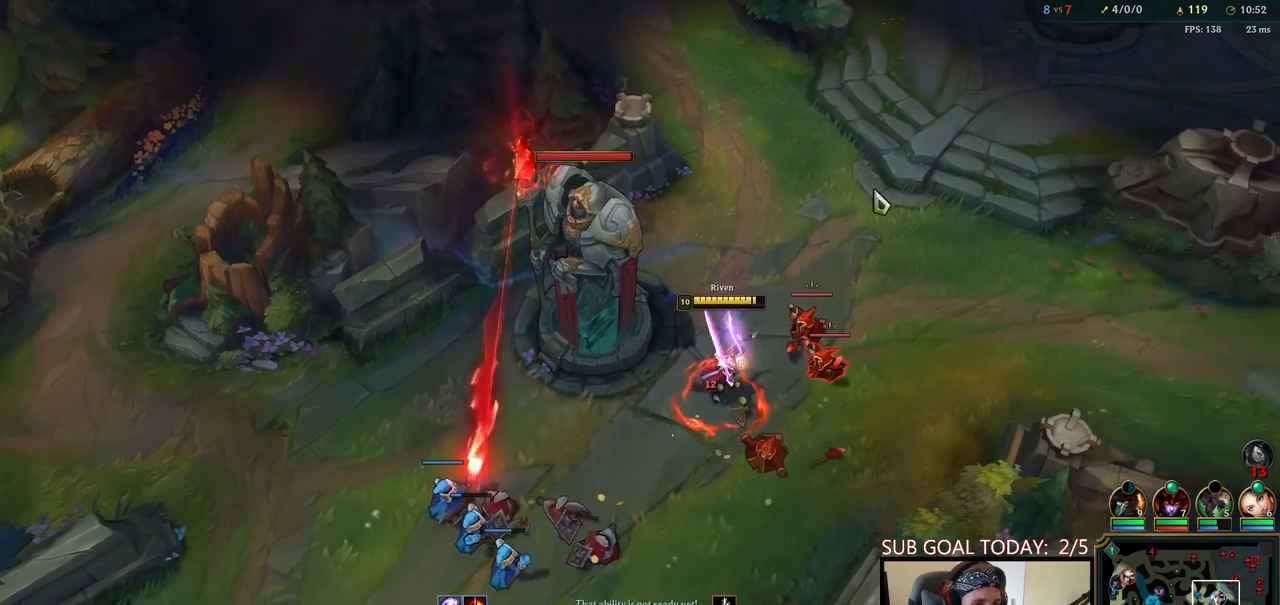
{"keys": [], "mouse": ["right"], "events": [[83, "mouse_right", "down"], [183, "mouse_right", "up"], [267, "mouse_right", "down"], [367, "mouse_right", "up"], [450, "mouse_right", "down"]]}
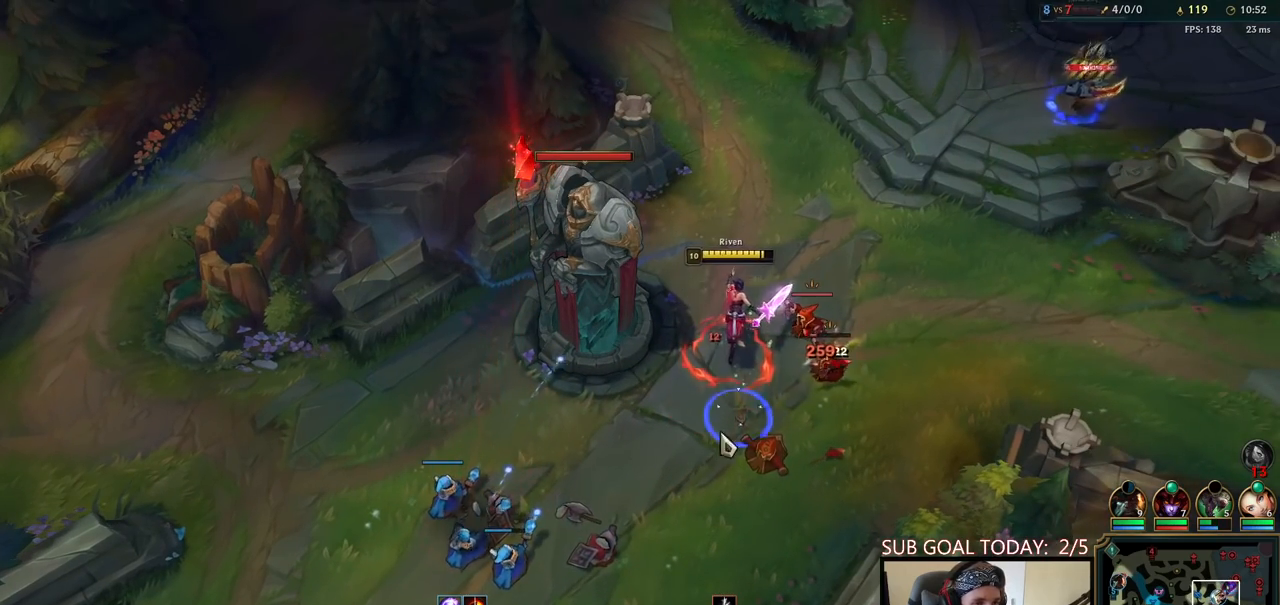
{"keys": [], "mouse": [], "events": [[33, "mouse_right", "up"], [117, "mouse_right", "down"], [183, "mouse_right", "up"], [250, "mouse_right", "down"], [333, "mouse_right", "up"], [367, "mouse_left", "down"], [500, "mouse_left", "up"]]}
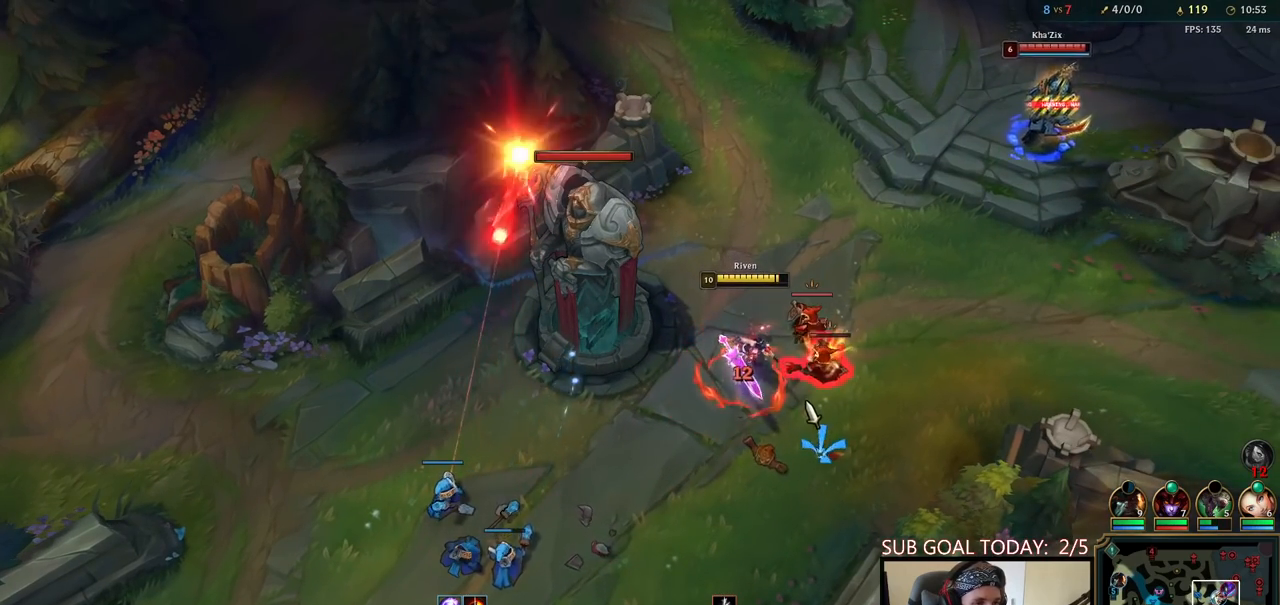
{"keys": [], "mouse": ["right"], "events": [[283, "mouse_right", "down"], [383, "mouse_right", "up"], [500, "mouse_right", "down"]]}
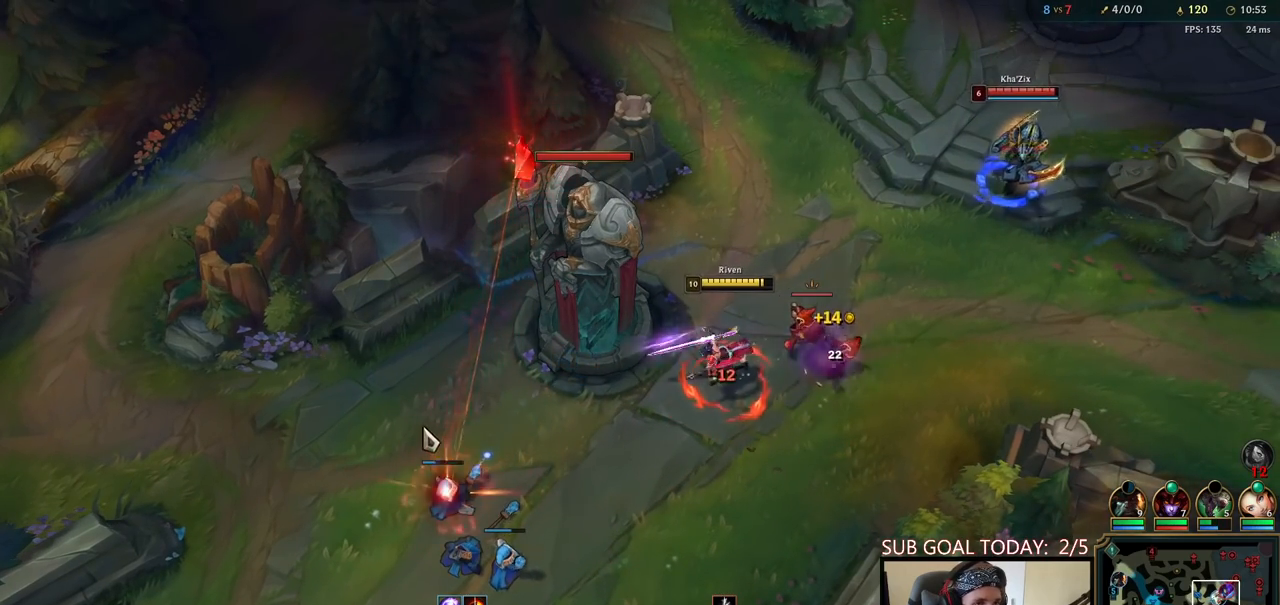
{"keys": ["space"], "mouse": ["right"], "events": [[67, "q", "down"], [100, "mouse_right", "up"], [100, "space", "down"], [133, "q", "up"], [200, "mouse_right", "down"], [200, "q", "down"], [300, "q", "up"], [317, "mouse_right", "up"], [417, "mouse_right", "down"]]}
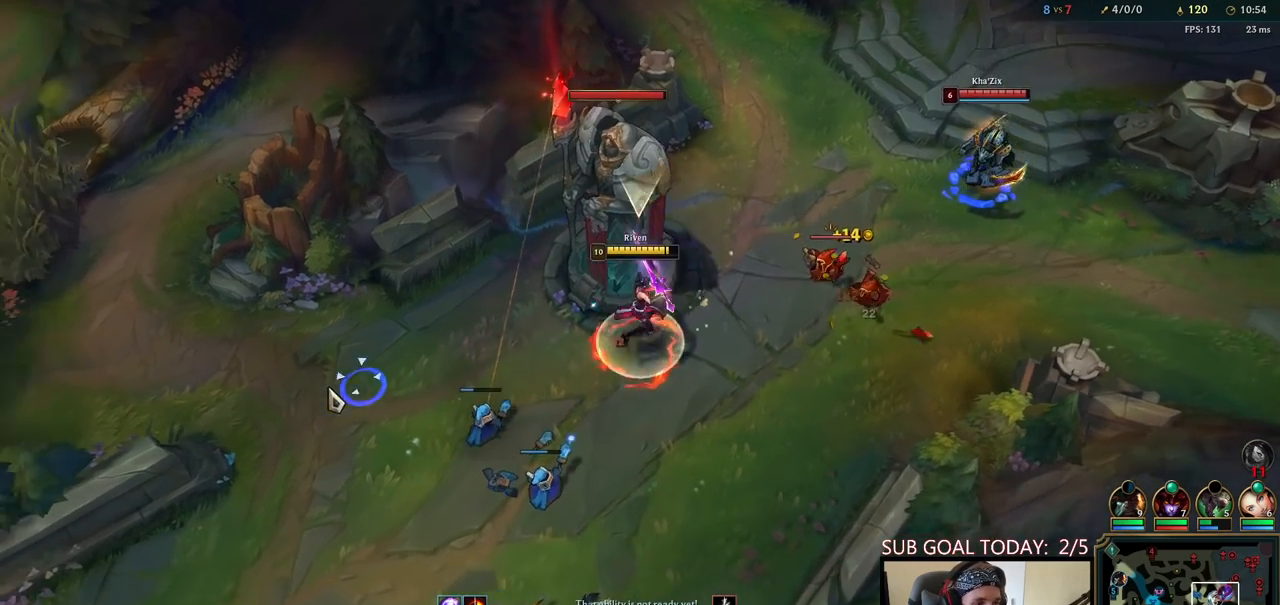
{"keys": ["space"], "mouse": ["right"], "events": [[17, "mouse_right", "up"], [433, "mouse_right", "down"]]}
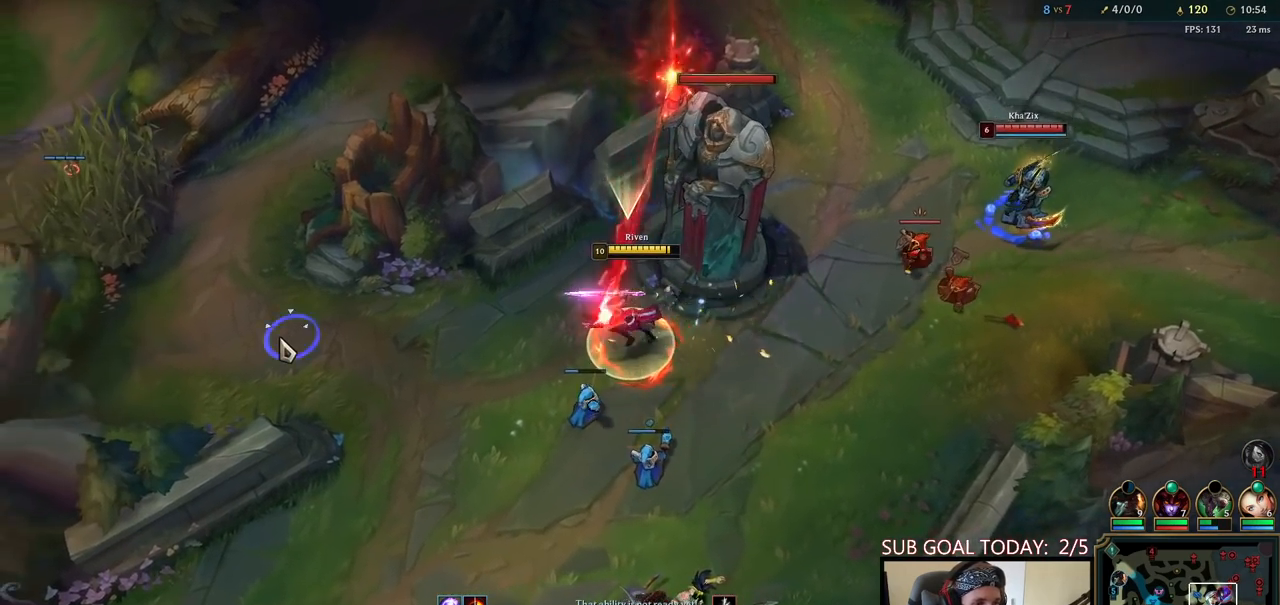
{"keys": ["space"], "mouse": [], "events": [[33, "mouse_right", "up"], [100, "mouse_right", "down"], [217, "mouse_right", "up"]]}
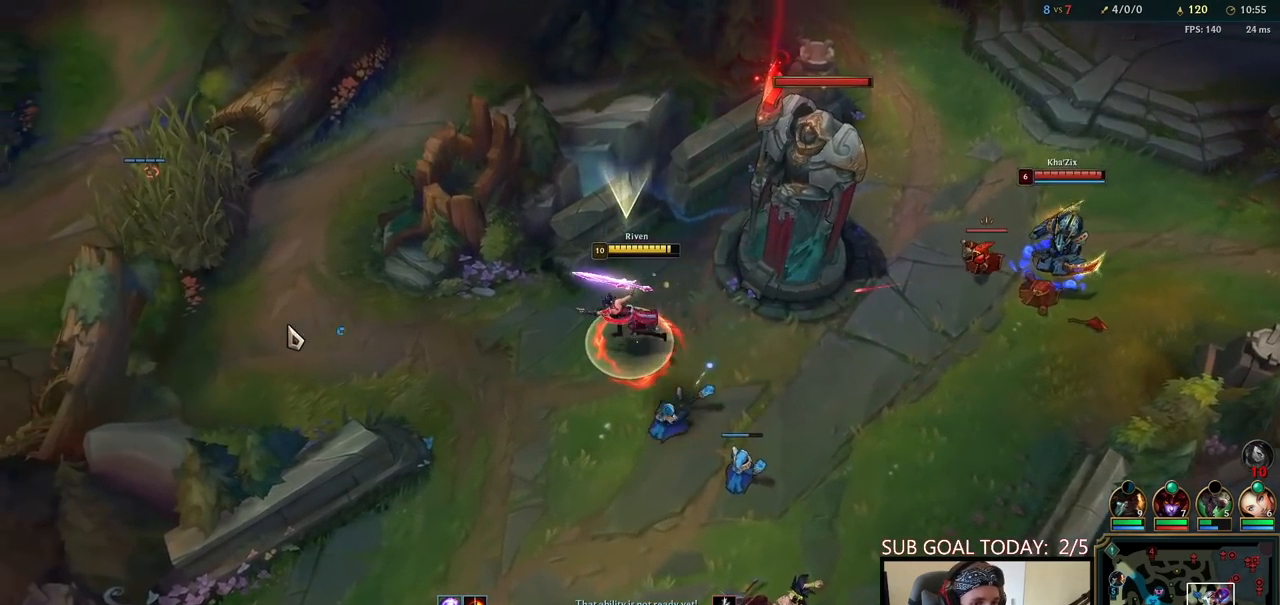
{"keys": ["space"], "mouse": ["right"], "events": [[67, "mouse_right", "down"], [183, "mouse_right", "up"], [267, "mouse_right", "down"], [383, "mouse_right", "up"], [467, "mouse_right", "down"]]}
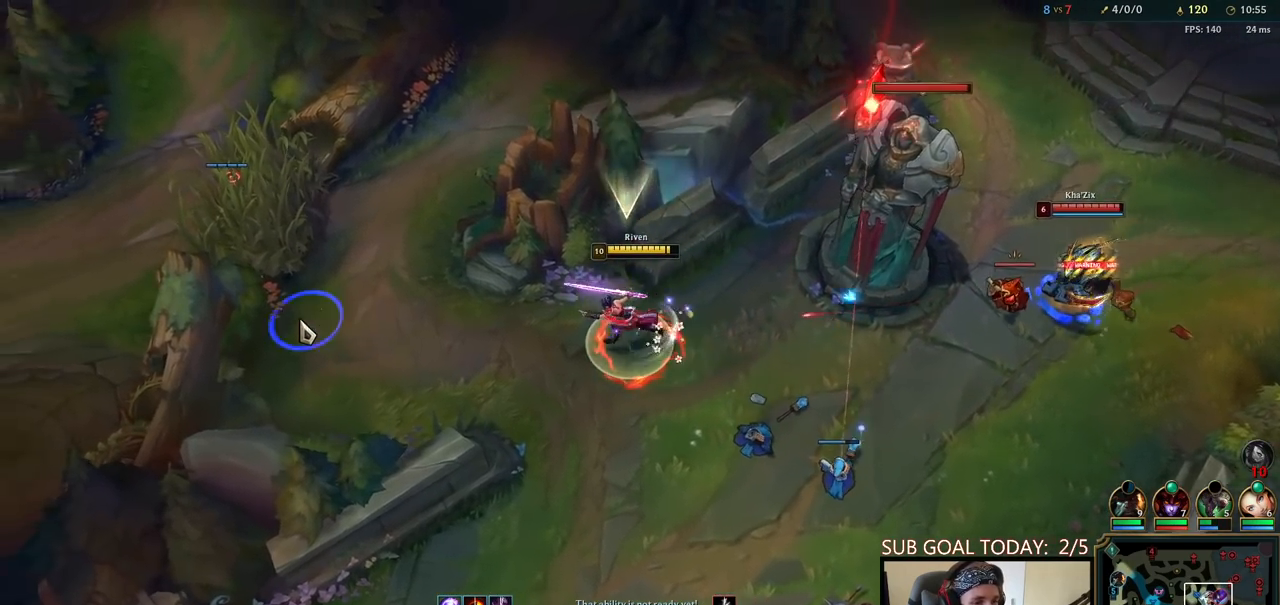
{"keys": ["space"], "mouse": [], "events": [[83, "mouse_right", "up"], [200, "mouse_right", "down"], [267, "e", "down"], [300, "mouse_right", "up"], [317, "e", "up"], [367, "e", "down"], [400, "mouse_right", "down"], [483, "e", "up"], [500, "mouse_right", "up"]]}
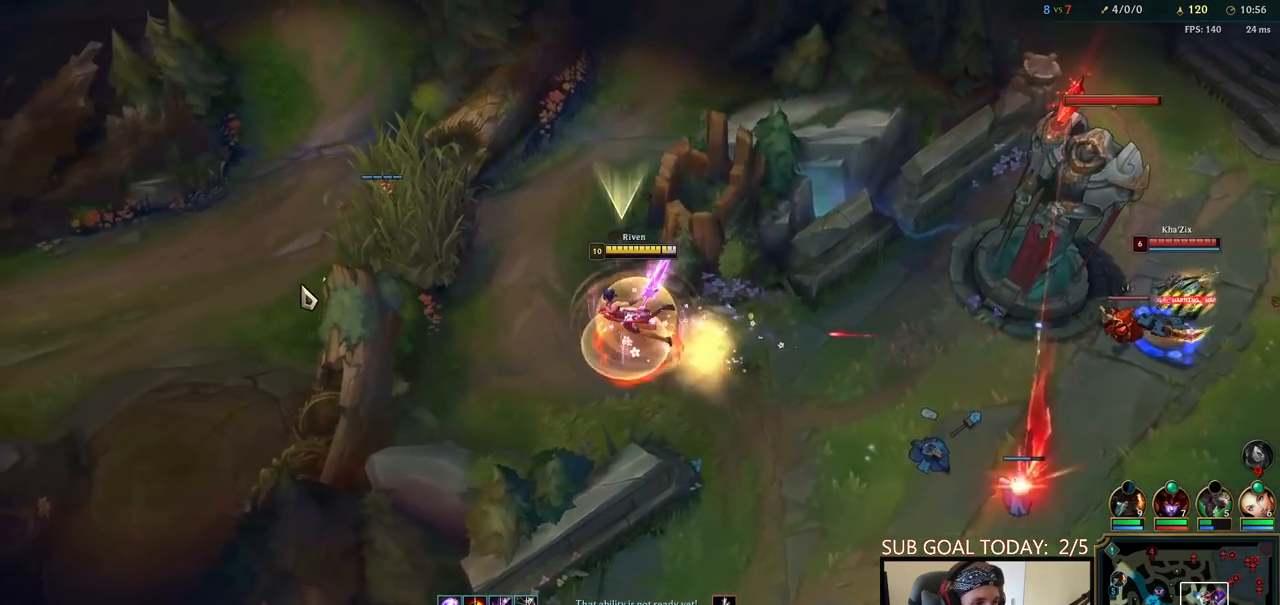
{"keys": ["space"], "mouse": [], "events": [[83, "mouse_right", "down"], [150, "mouse_right", "up"], [283, "mouse_right", "down"], [383, "mouse_right", "up"]]}
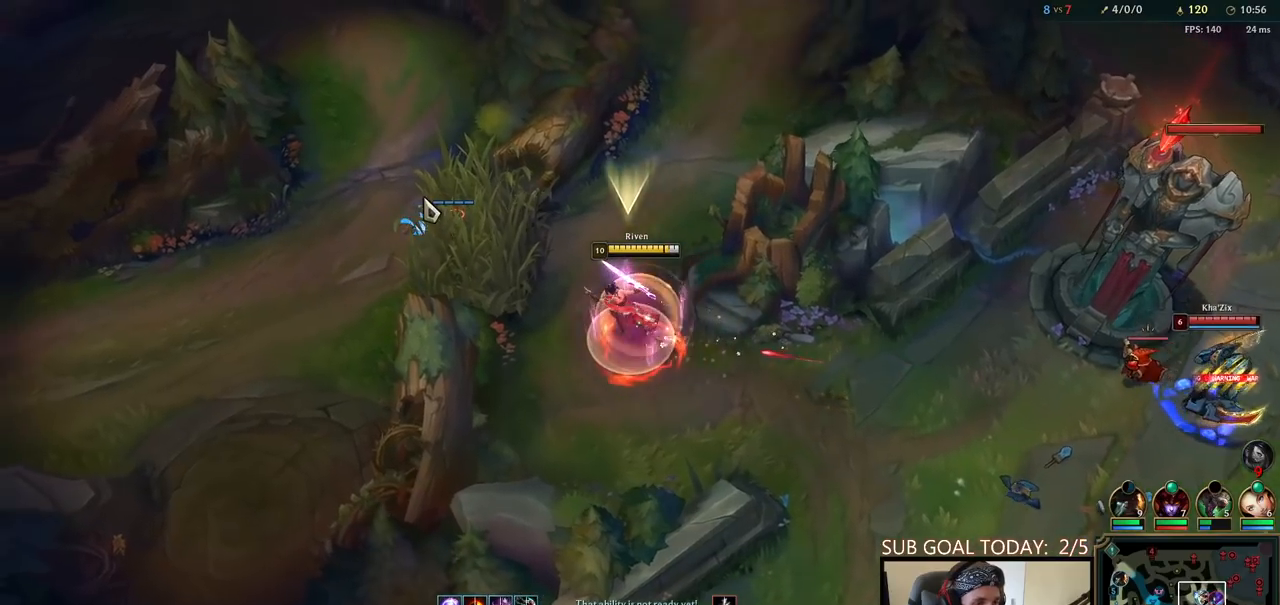
{"keys": ["space"], "mouse": [], "events": []}